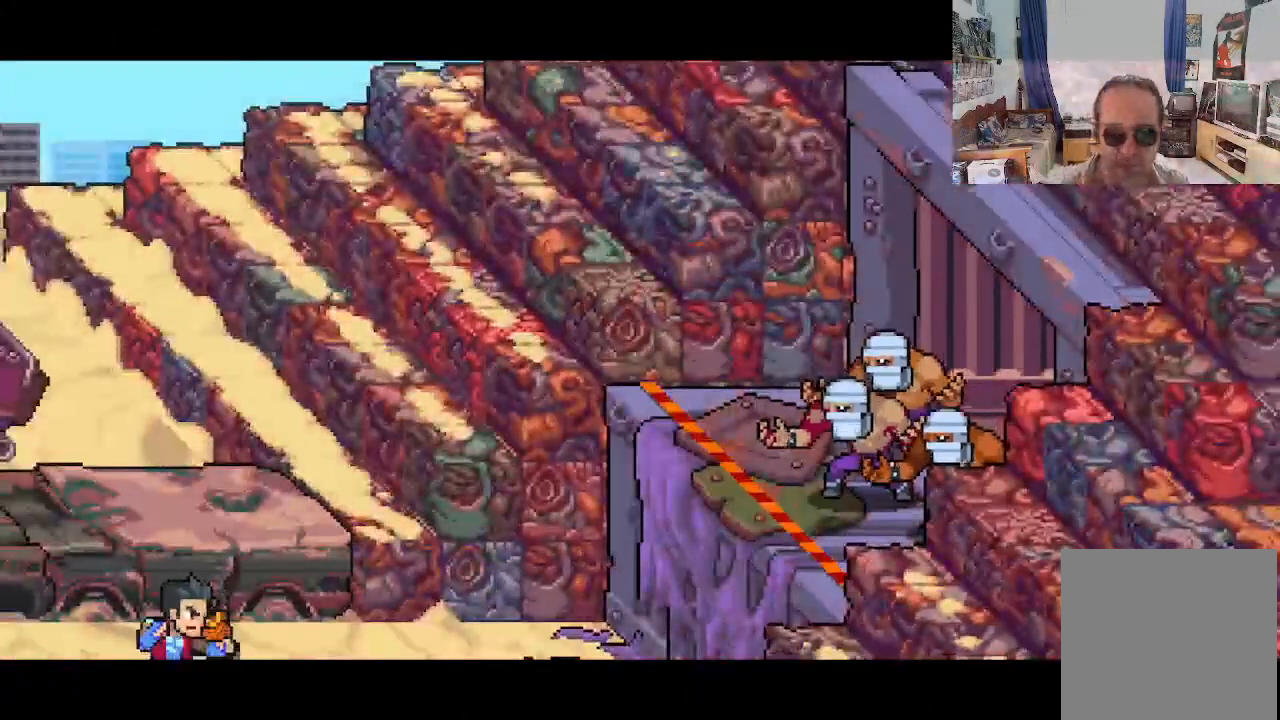
Gameplay with a controller (Xbox layout); each line is a JSON object with the inputs held at the frame after it. "events" lists button and stick changes between this image and that frame as [ms after this image, input, new state], when the widget could be followed in between. Not read: L1 L3 R1 R3 right_stick.
{"buttons": ["DPAD_RIGHT"], "left_stick": "center", "events": [[183, "DPAD_RIGHT", "down"]]}
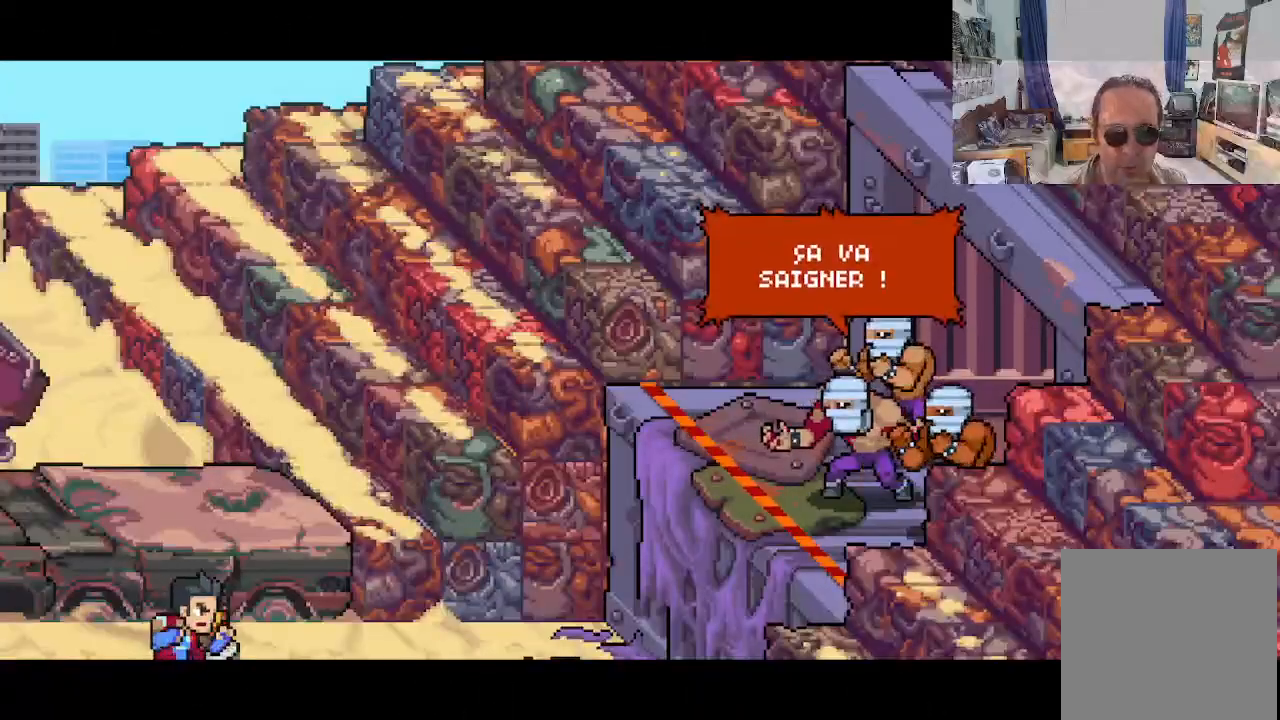
{"buttons": ["DPAD_RIGHT"], "left_stick": "center", "events": []}
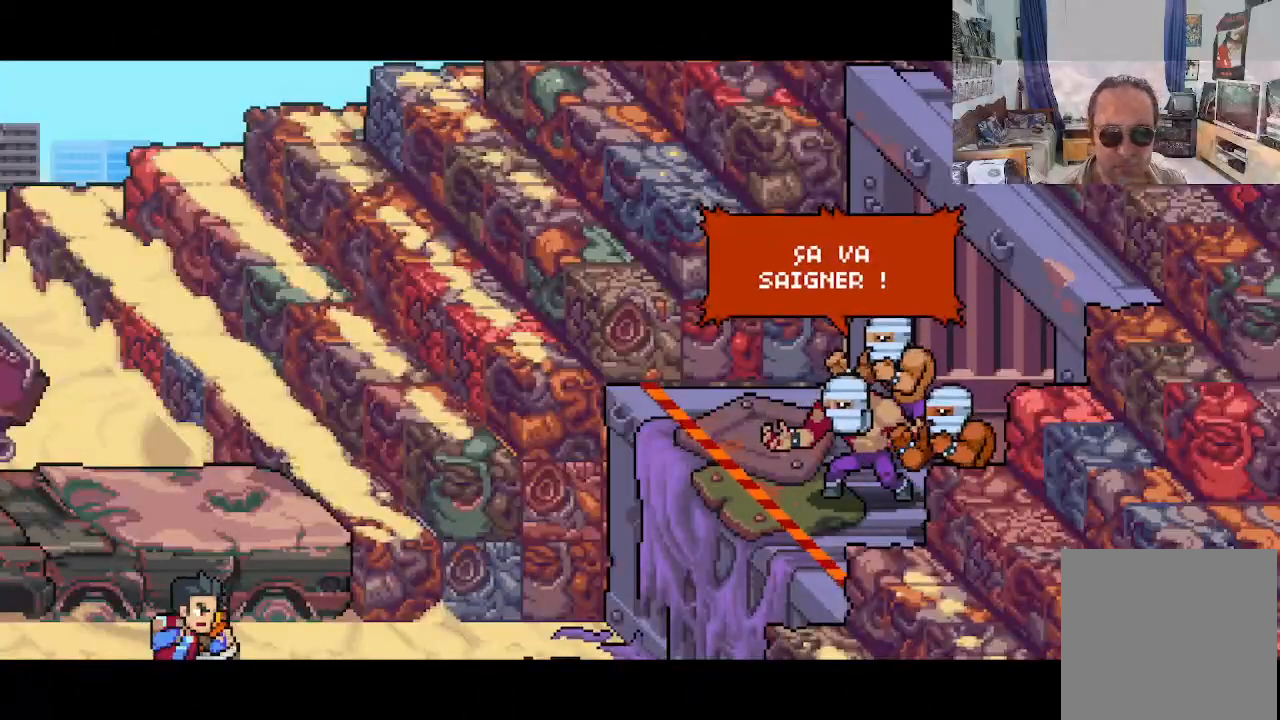
{"buttons": ["DPAD_RIGHT"], "left_stick": "center", "events": []}
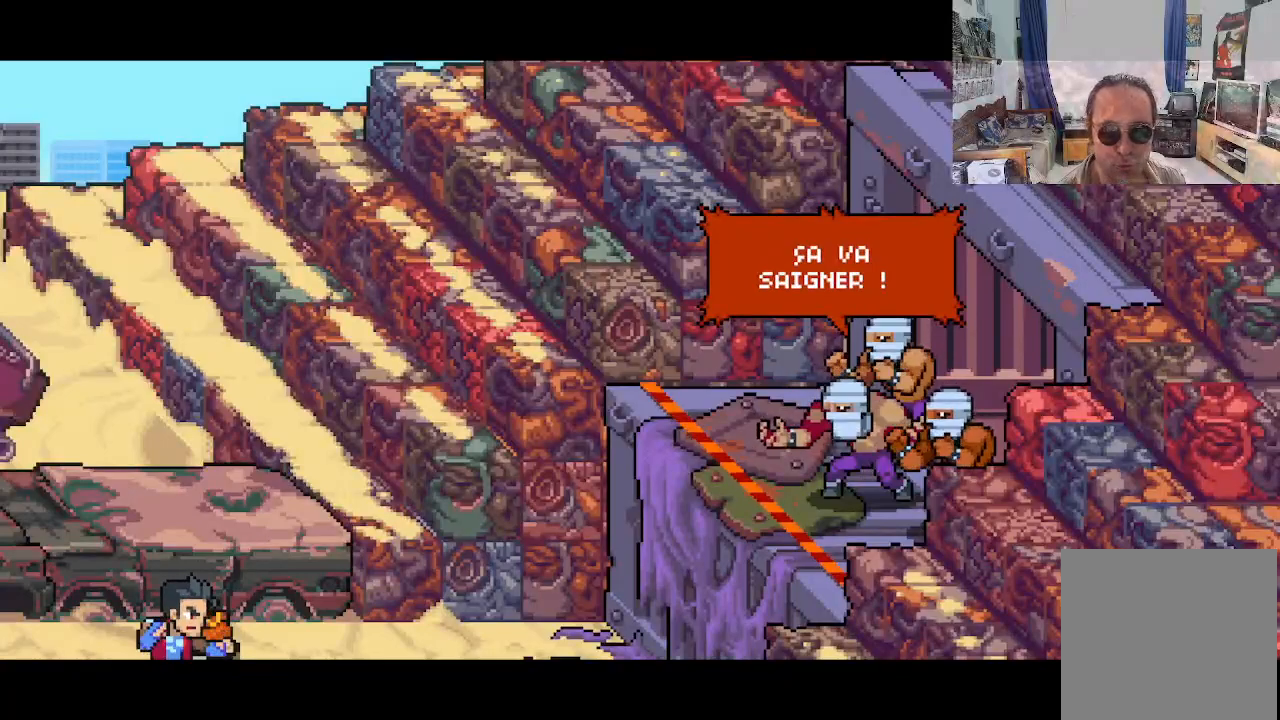
{"buttons": ["DPAD_RIGHT"], "left_stick": "center", "events": []}
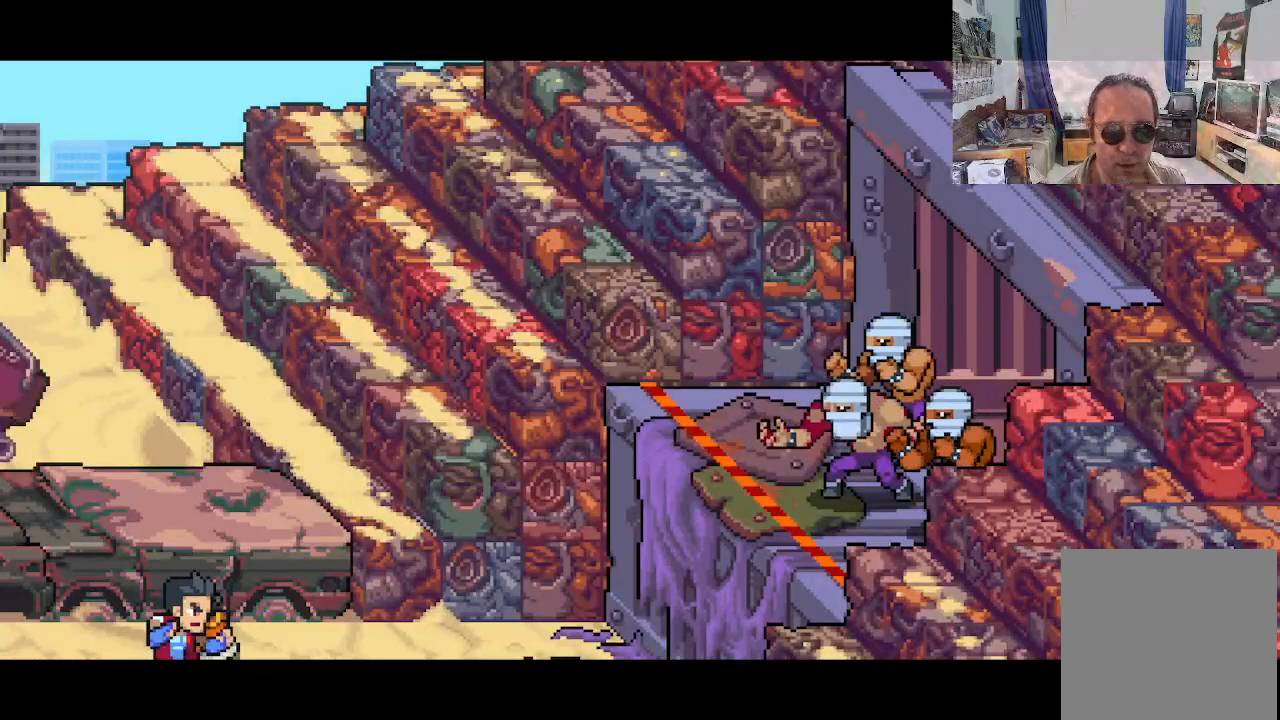
{"buttons": ["DPAD_RIGHT"], "left_stick": "center", "events": []}
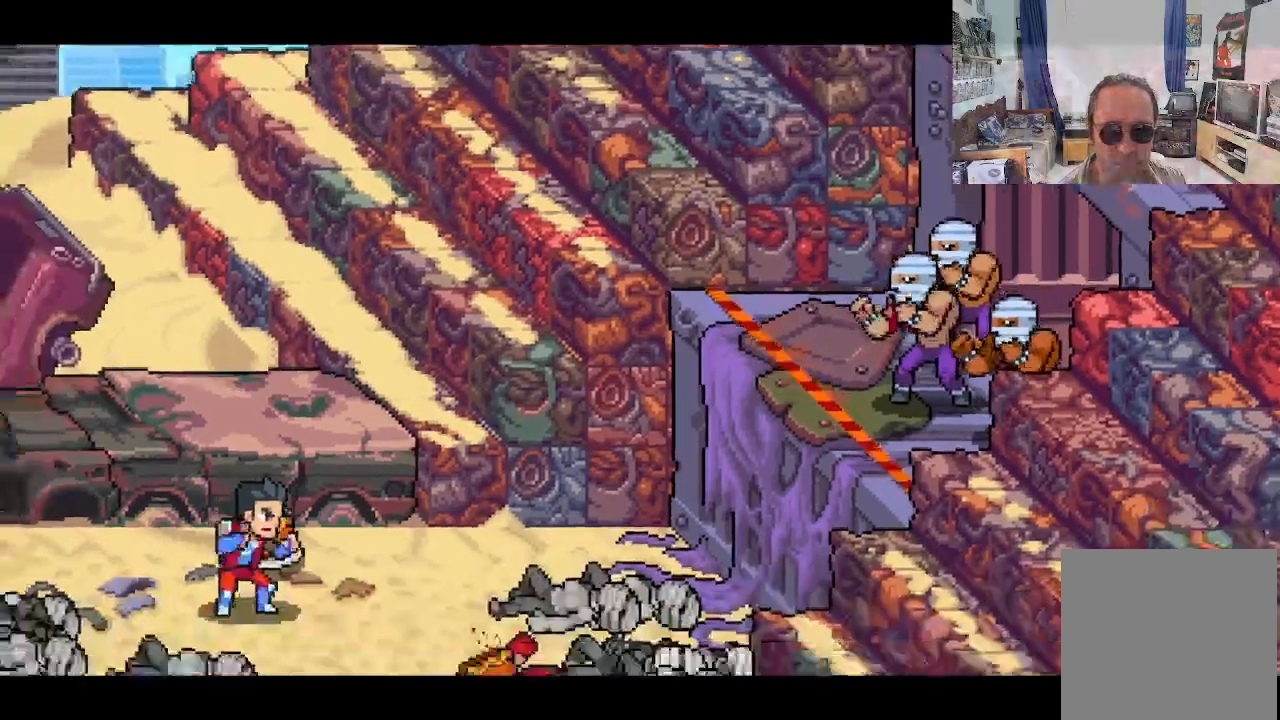
{"buttons": ["DPAD_RIGHT"], "left_stick": "center", "events": []}
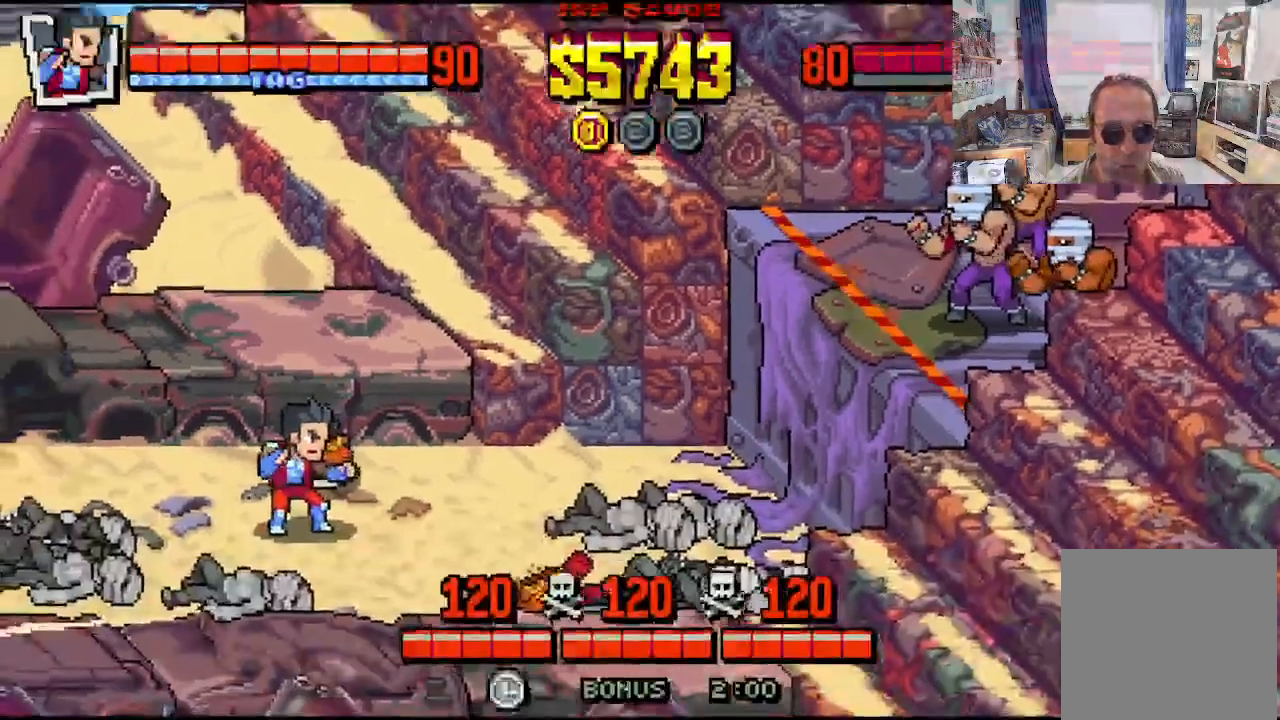
{"buttons": ["DPAD_RIGHT"], "left_stick": "center", "events": []}
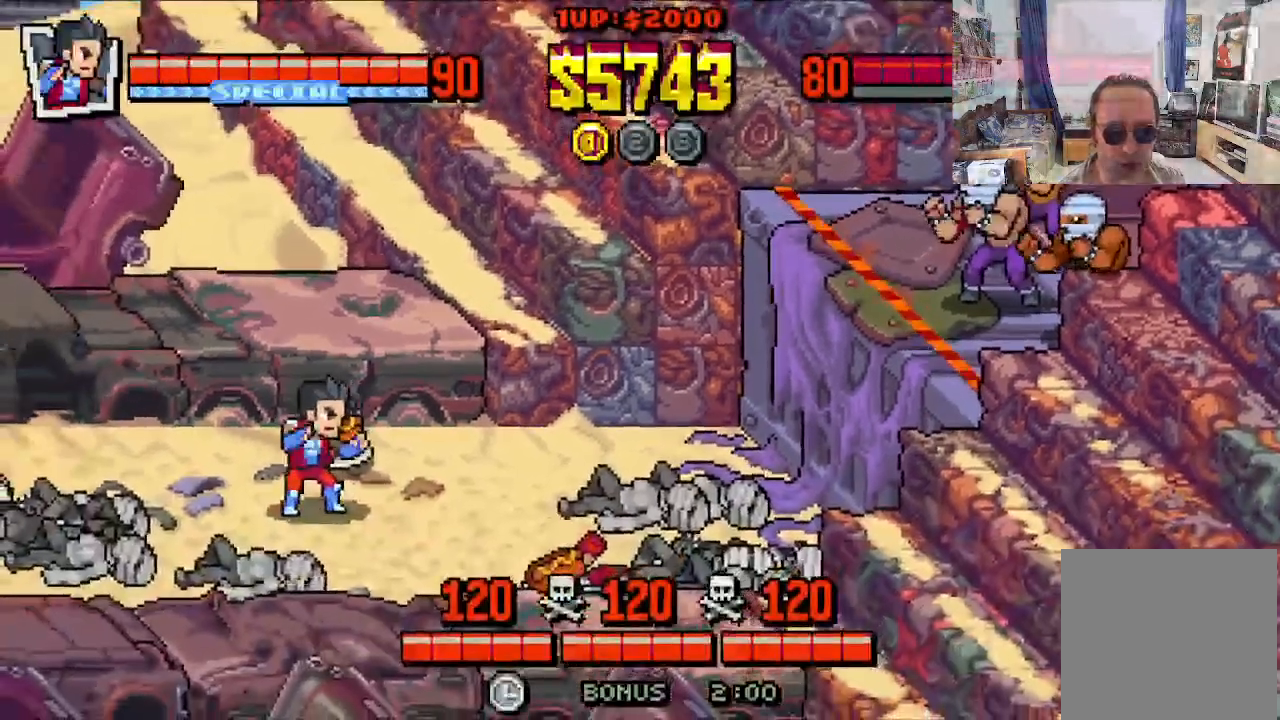
{"buttons": ["DPAD_RIGHT"], "left_stick": "center", "events": []}
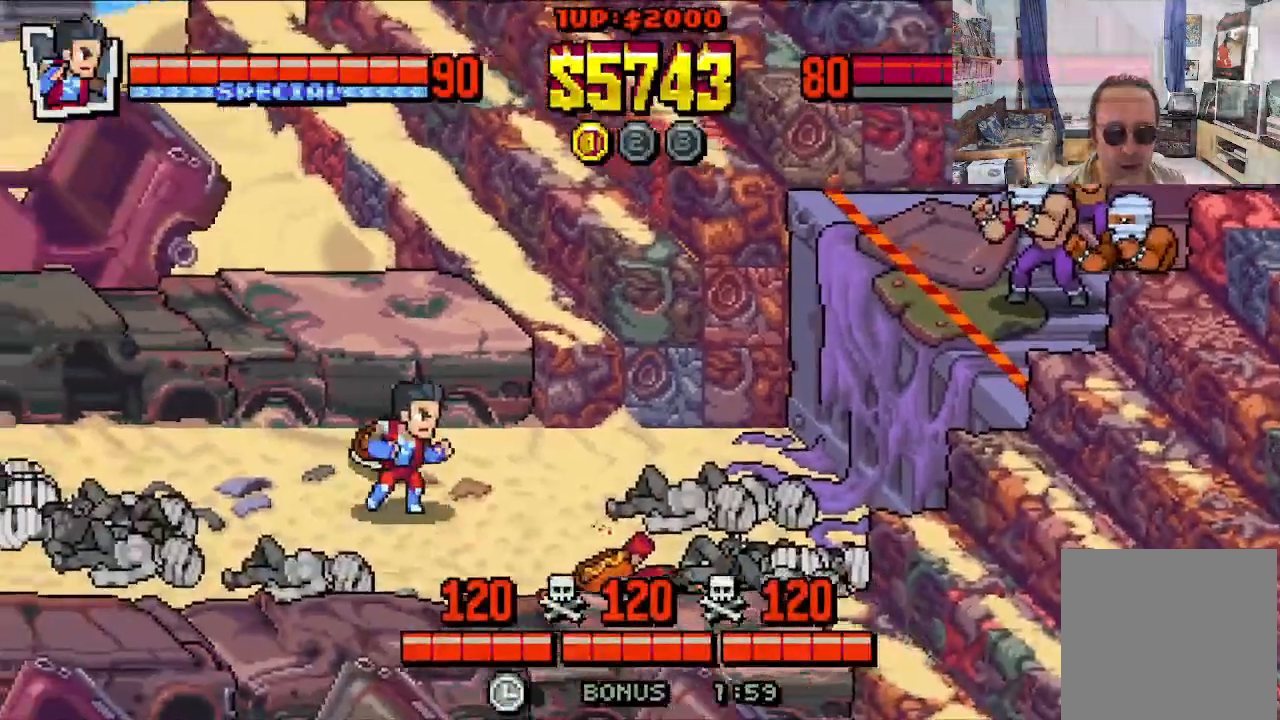
{"buttons": ["DPAD_DOWN", "DPAD_LEFT"], "left_stick": "center", "events": [[450, "DPAD_DOWN", "down"], [467, "DPAD_RIGHT", "up"], [500, "DPAD_LEFT", "down"]]}
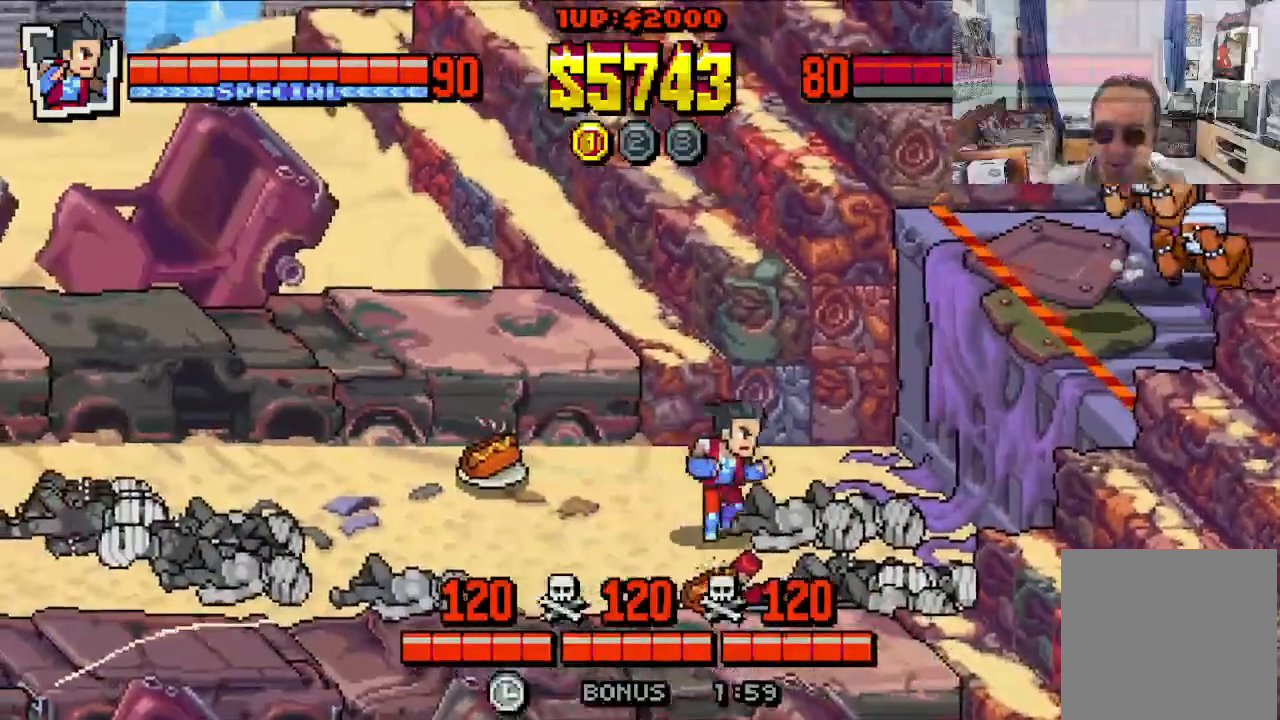
{"buttons": ["DPAD_UP", "DPAD_LEFT"], "left_stick": "center", "events": [[167, "DPAD_DOWN", "up"], [483, "DPAD_UP", "down"]]}
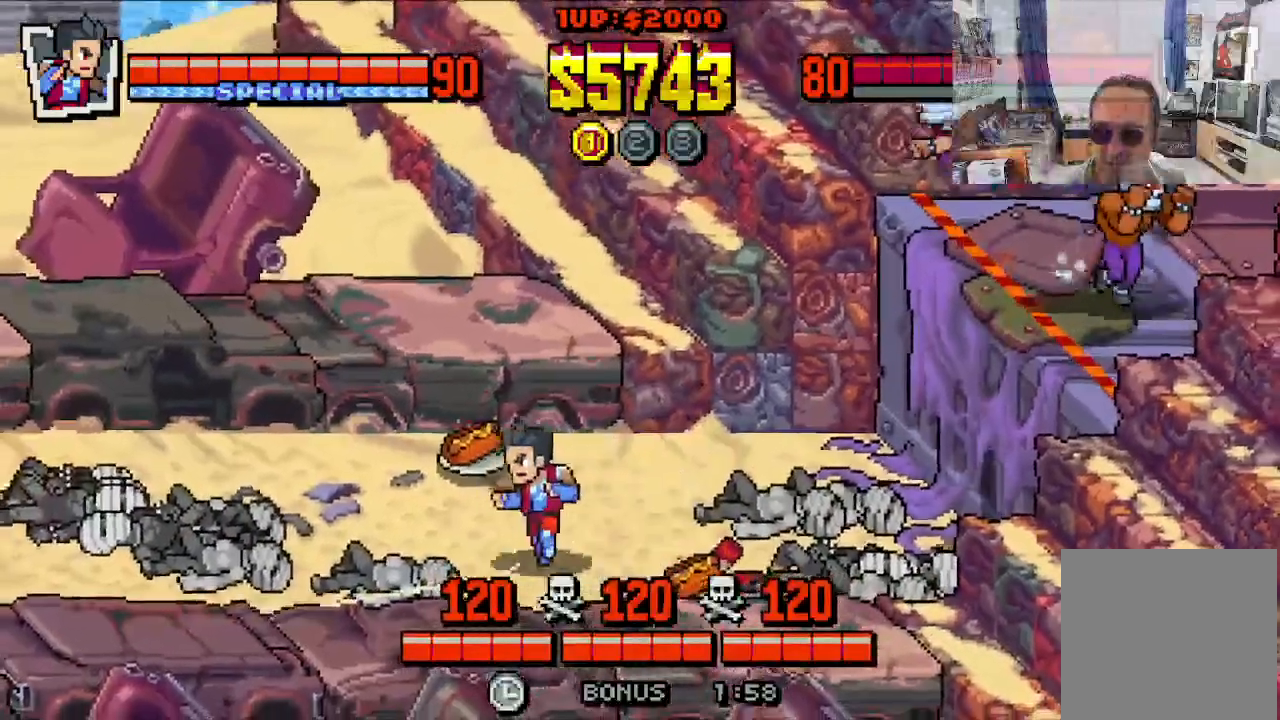
{"buttons": ["DPAD_DOWN", "DPAD_RIGHT"], "left_stick": "center", "events": [[33, "DPAD_LEFT", "up"], [50, "DPAD_RIGHT", "down"], [350, "DPAD_UP", "up"], [433, "DPAD_DOWN", "down"]]}
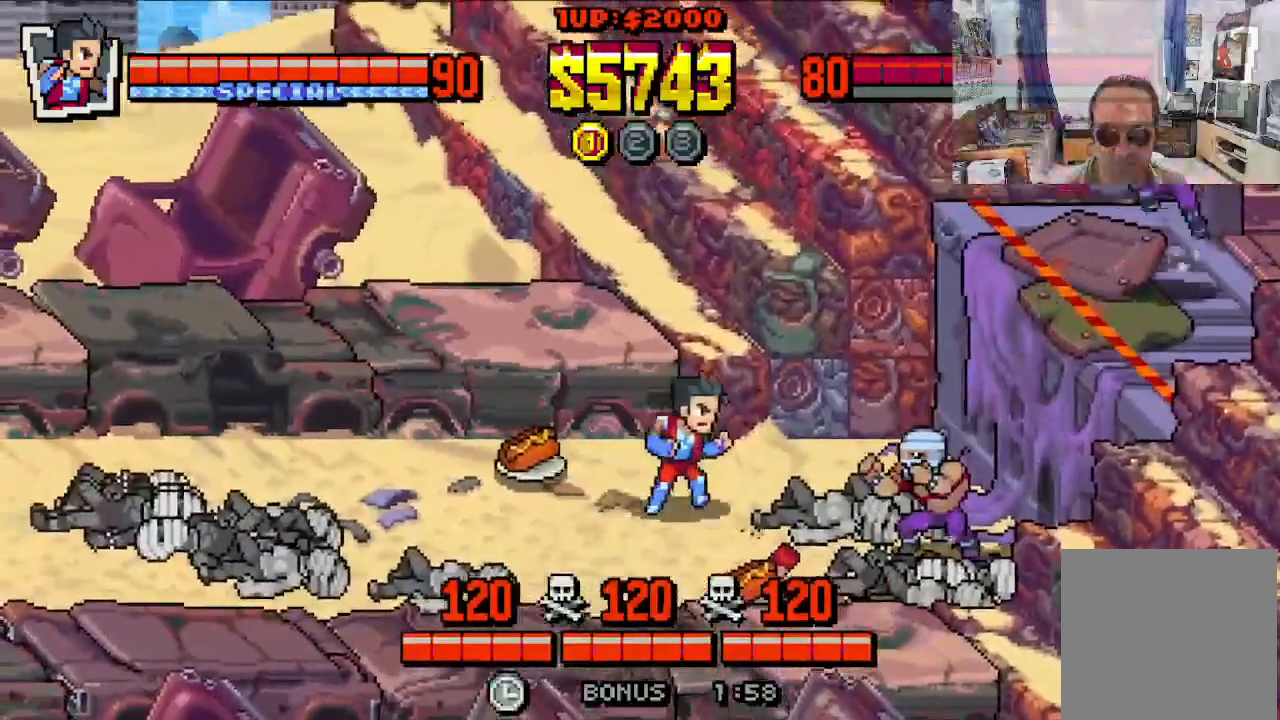
{"buttons": ["DPAD_RIGHT"], "left_stick": "center", "events": [[33, "DPAD_DOWN", "up"], [283, "X", "down"], [367, "X", "up"], [417, "X", "down"], [500, "X", "up"]]}
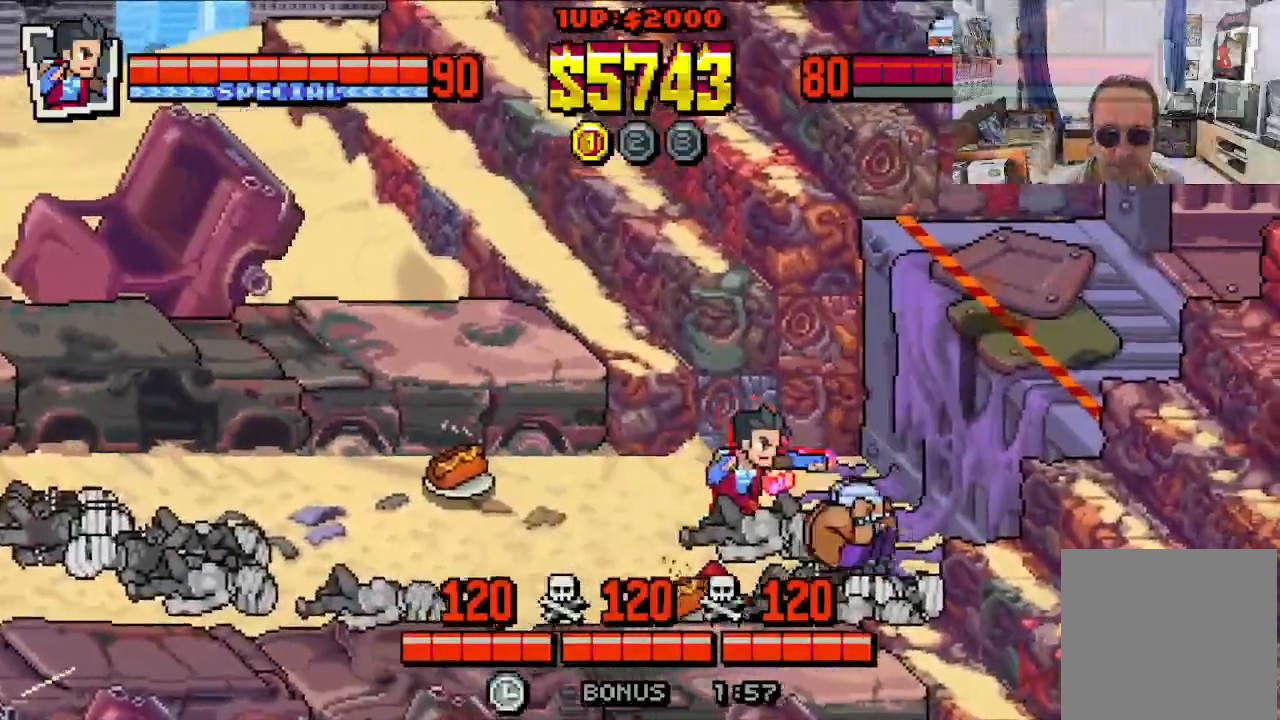
{"buttons": ["X", "DPAD_RIGHT"], "left_stick": "center", "events": [[50, "X", "down"], [133, "X", "up"], [183, "X", "down"], [233, "X", "up"], [300, "X", "down"], [383, "X", "up"], [450, "X", "down"]]}
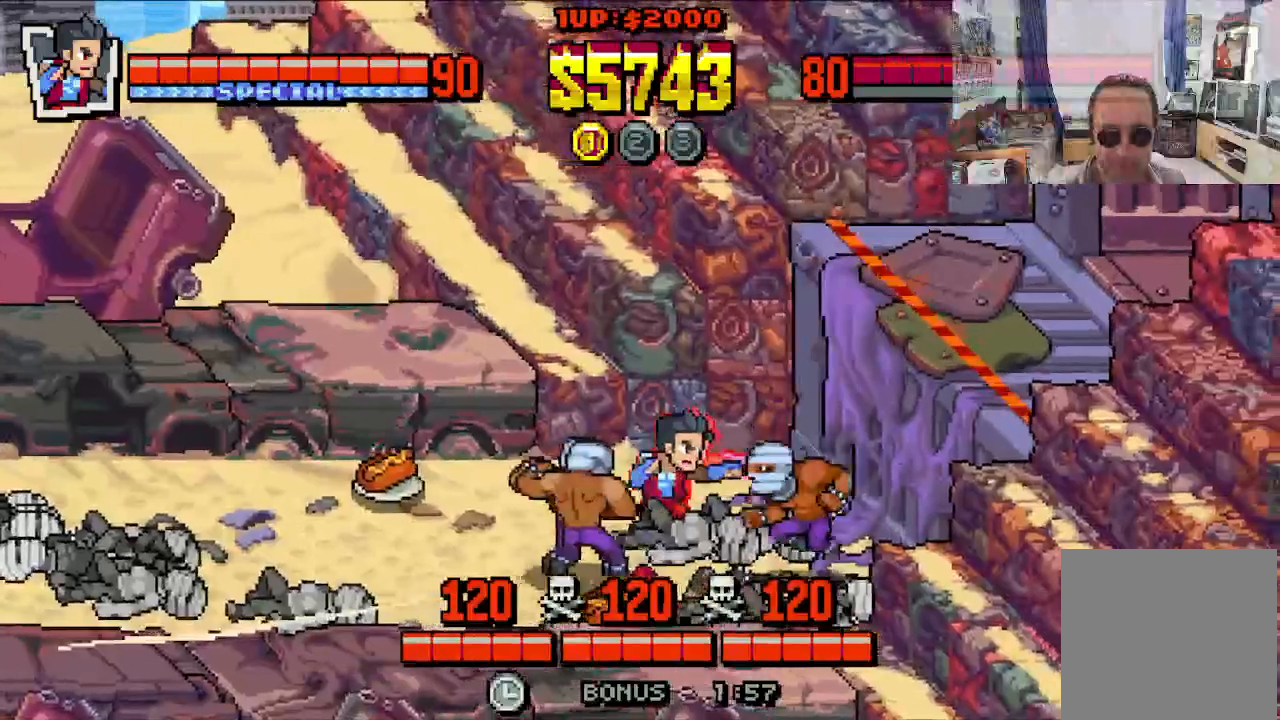
{"buttons": ["DPAD_UP", "DPAD_RIGHT"], "left_stick": "center", "events": [[33, "X", "up"], [150, "DPAD_UP", "down"]]}
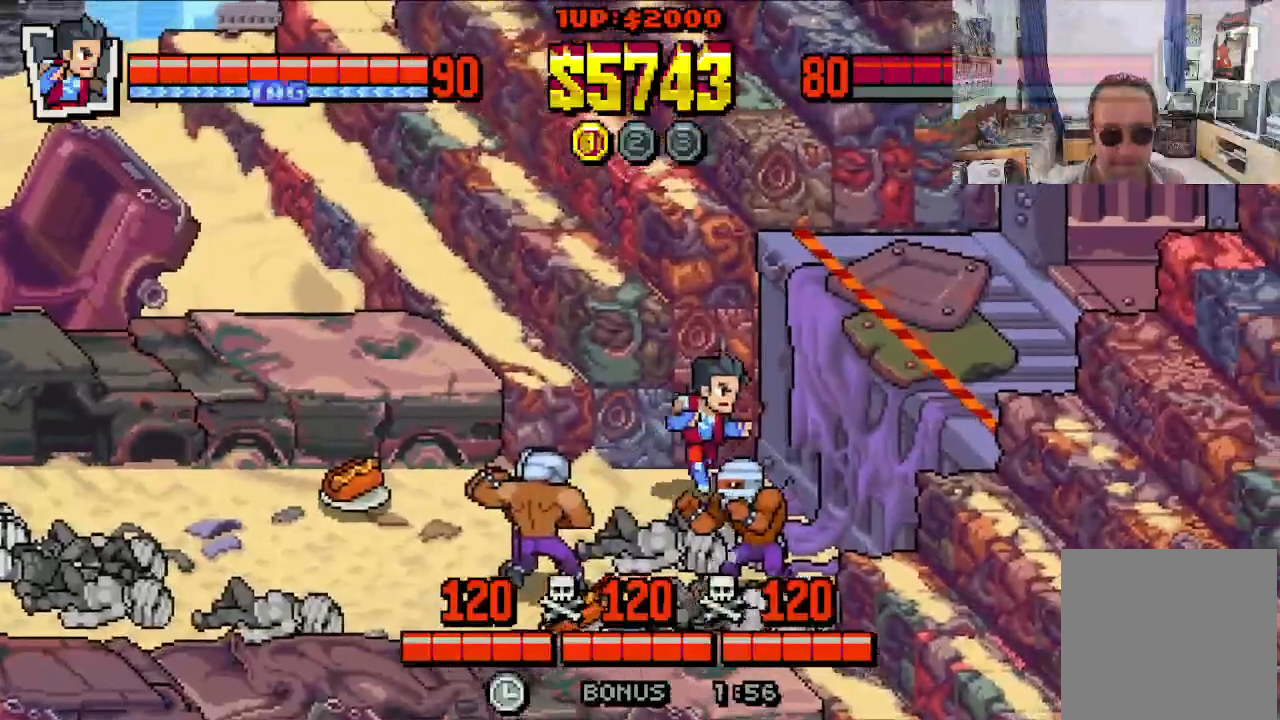
{"buttons": ["DPAD_DOWN", "DPAD_RIGHT"], "left_stick": "center", "events": [[150, "DPAD_UP", "up"], [200, "DPAD_DOWN", "down"]]}
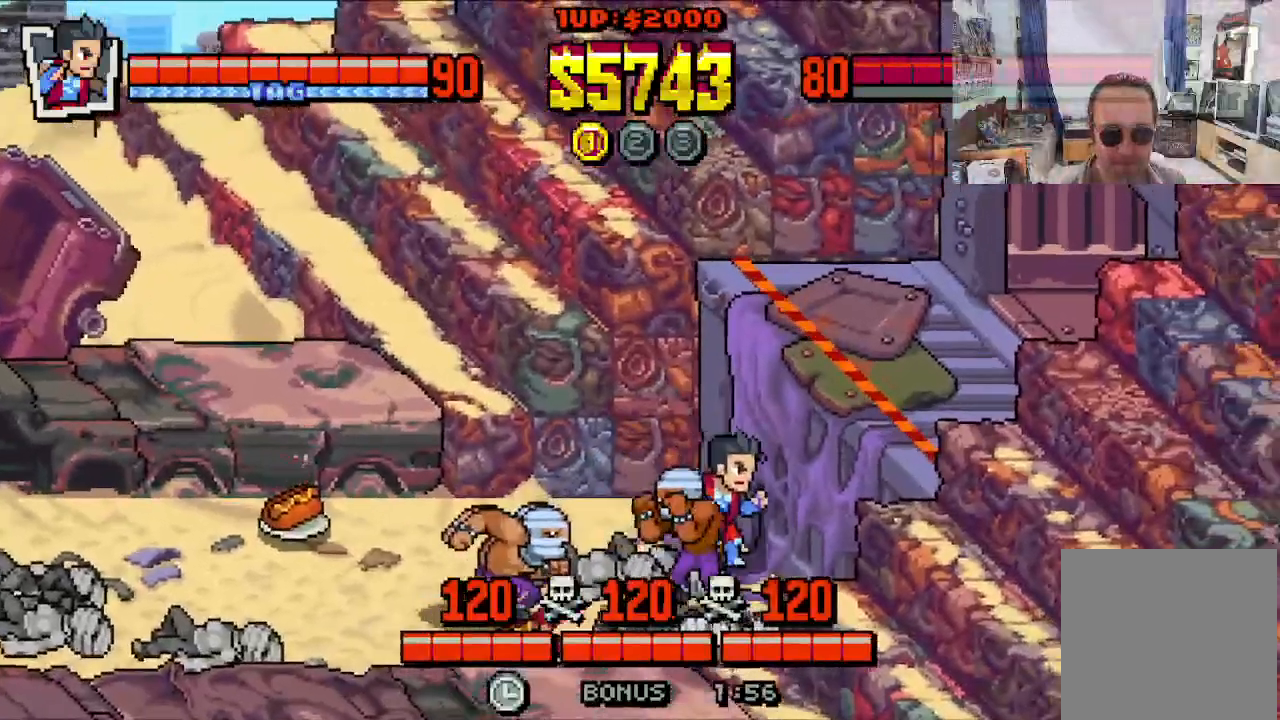
{"buttons": ["DPAD_LEFT"], "left_stick": "center", "events": [[100, "DPAD_LEFT", "down"], [100, "DPAD_RIGHT", "up"], [183, "X", "down"], [250, "X", "up"], [317, "X", "down"], [367, "DPAD_DOWN", "up"], [500, "X", "up"]]}
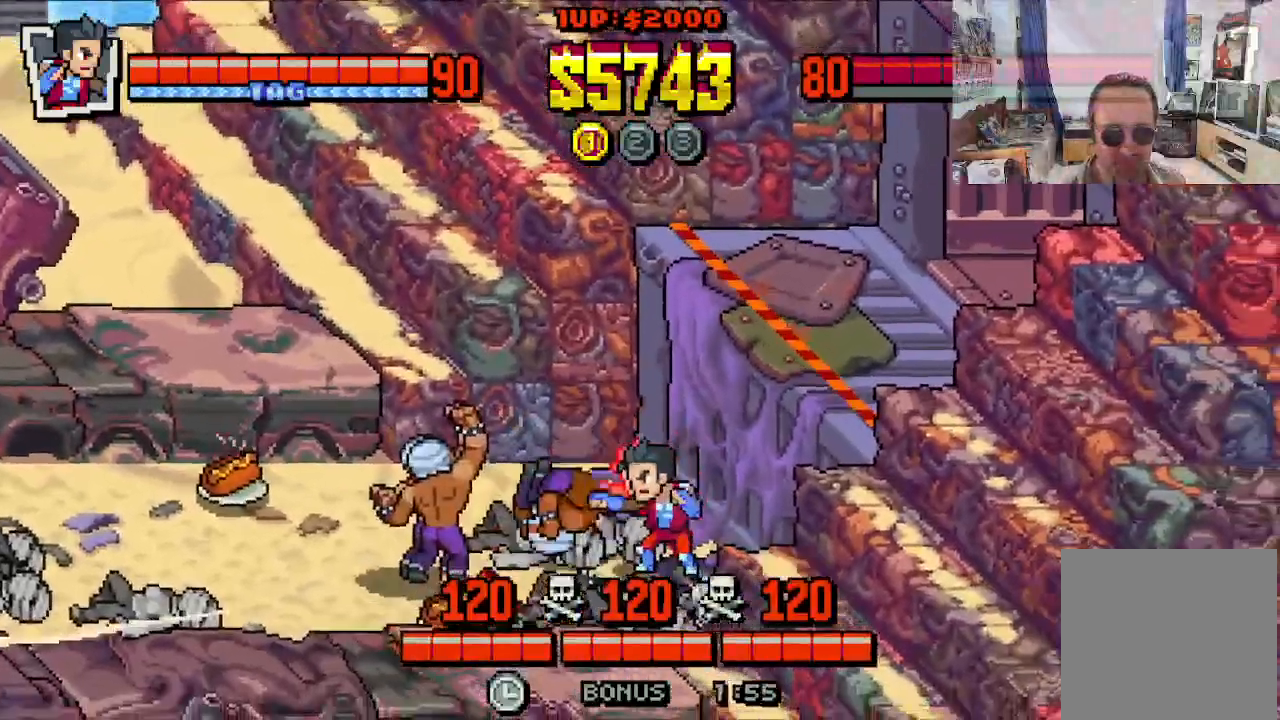
{"buttons": ["Y", "DPAD_LEFT"], "left_stick": "center", "events": [[67, "Y", "down"], [150, "Y", "up"], [217, "Y", "down"], [300, "Y", "up"], [350, "Y", "down"], [433, "Y", "up"], [500, "Y", "down"]]}
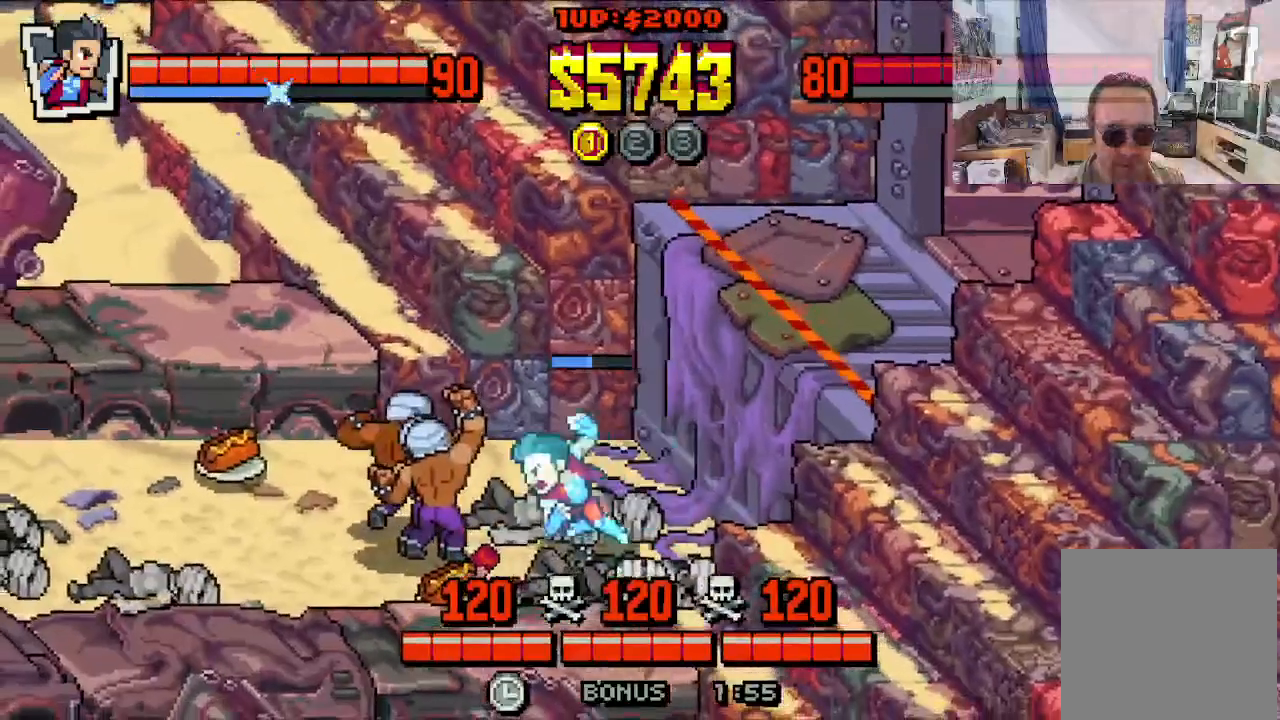
{"buttons": ["X", "DPAD_LEFT"], "left_stick": "center", "events": [[100, "Y", "up"], [133, "Y", "down"], [267, "Y", "up"], [317, "X", "down"], [383, "X", "up"], [450, "X", "down"]]}
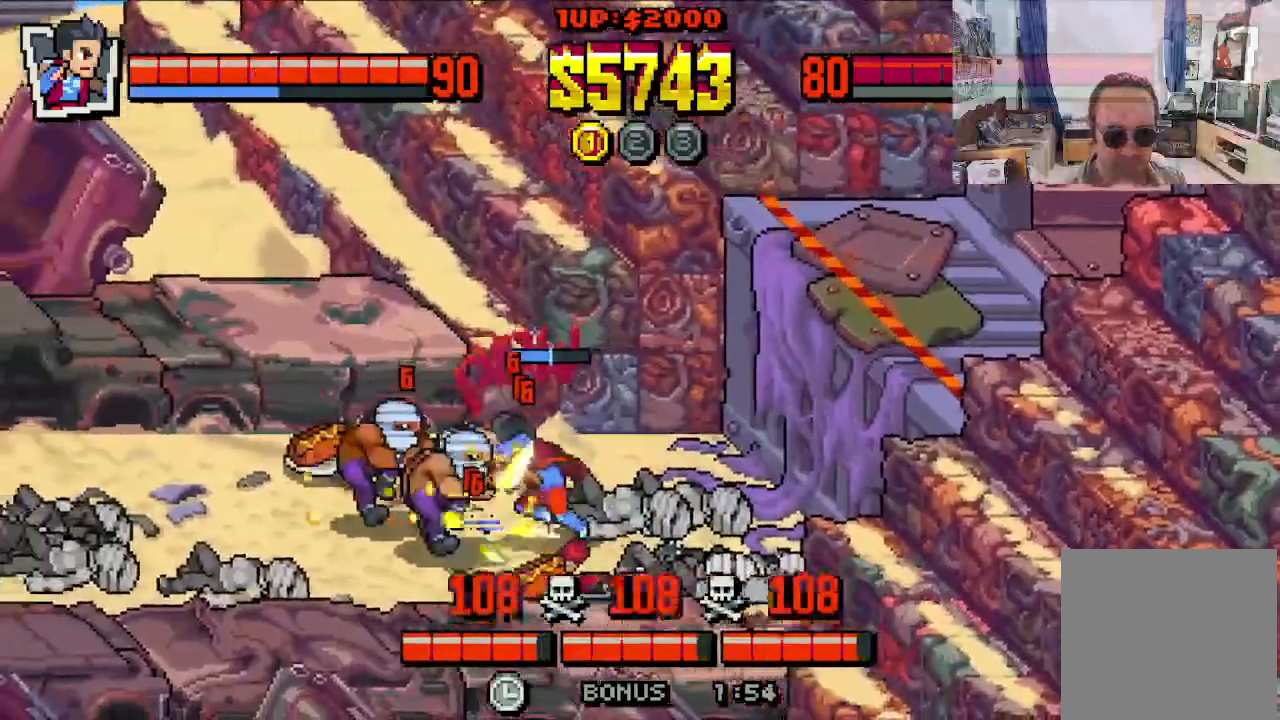
{"buttons": ["DPAD_LEFT"], "left_stick": "center", "events": [[17, "X", "up"], [100, "X", "down"], [183, "X", "up"], [250, "X", "down"], [350, "X", "up"], [400, "X", "down"], [483, "X", "up"]]}
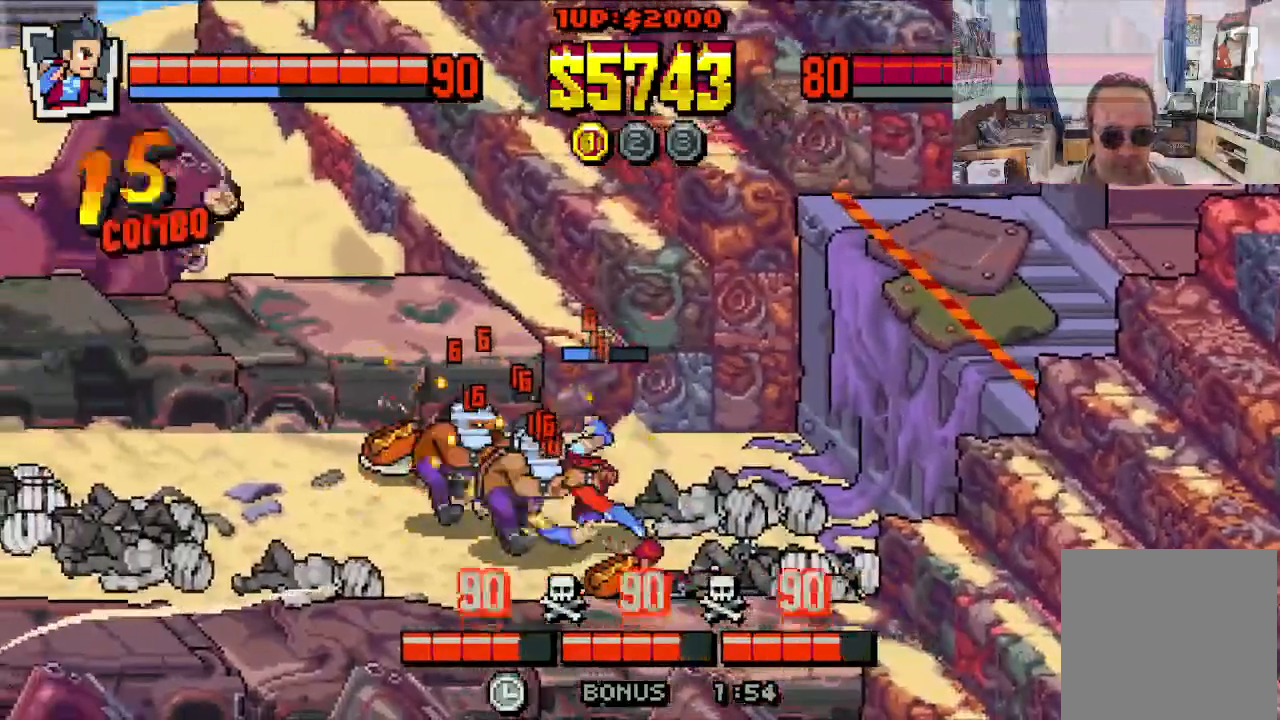
{"buttons": ["DPAD_LEFT"], "left_stick": "center", "events": [[50, "X", "down"], [150, "X", "up"], [217, "X", "down"], [467, "X", "up"]]}
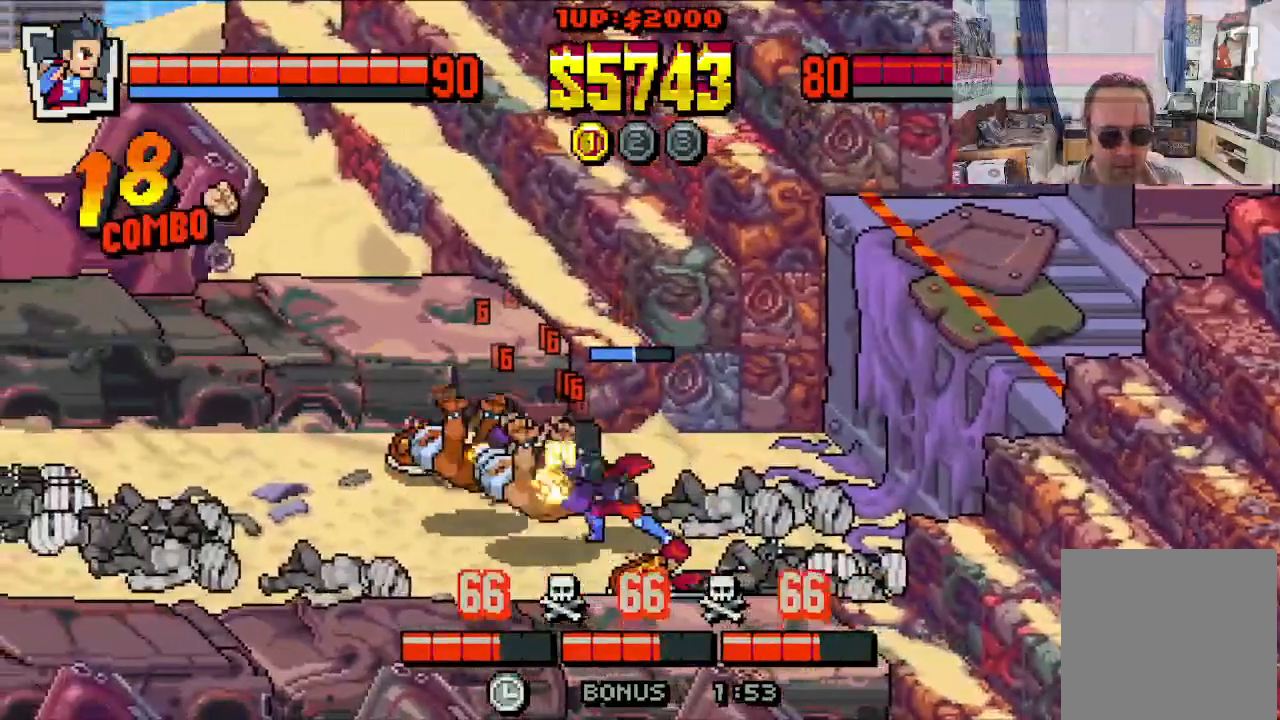
{"buttons": ["DPAD_LEFT"], "left_stick": "center", "events": [[17, "X", "down"], [500, "X", "up"]]}
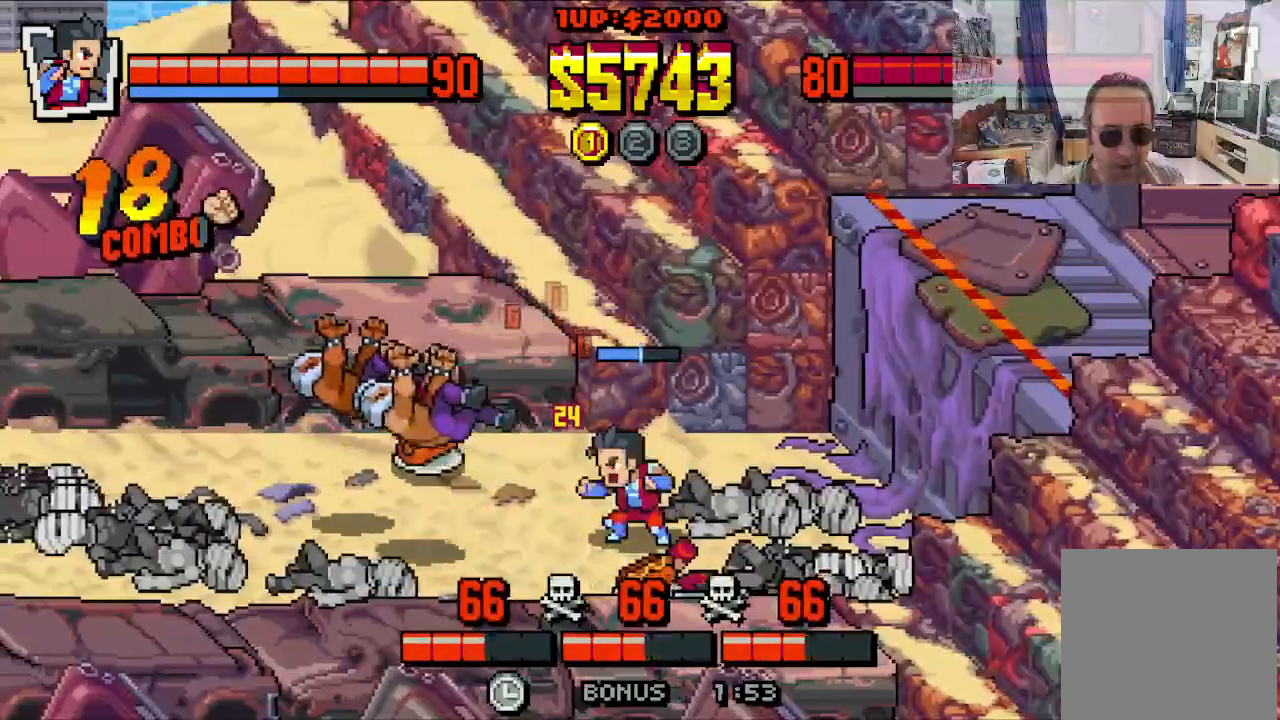
{"buttons": [], "left_stick": "center", "events": [[17, "DPAD_LEFT", "up"]]}
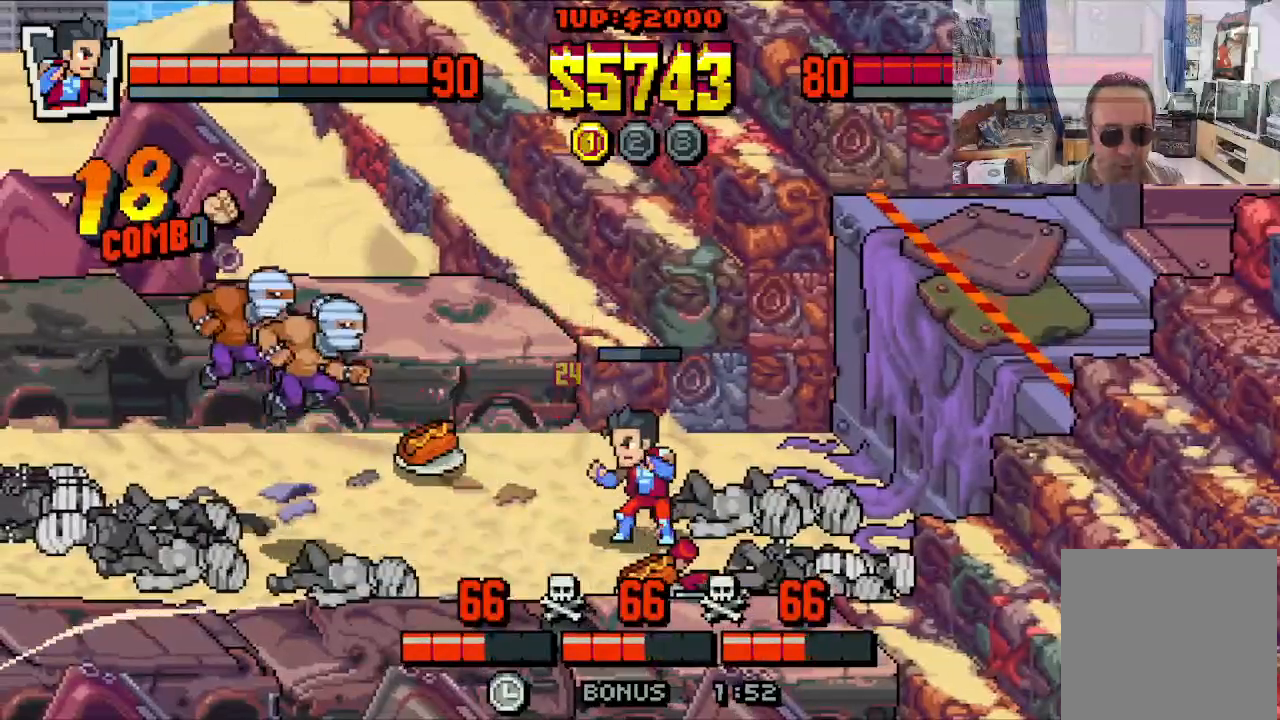
{"buttons": [], "left_stick": "center", "events": []}
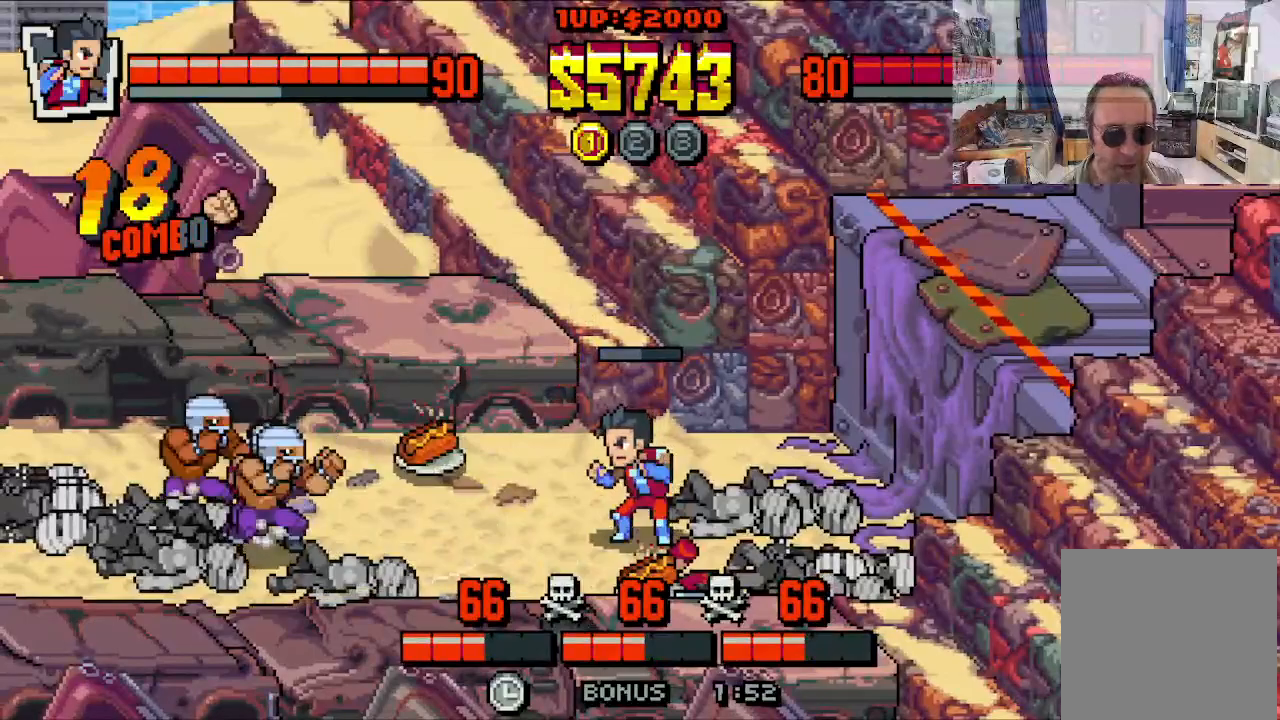
{"buttons": ["DPAD_UP", "DPAD_RIGHT"], "left_stick": "center", "events": [[367, "DPAD_UP", "down"], [383, "DPAD_RIGHT", "down"]]}